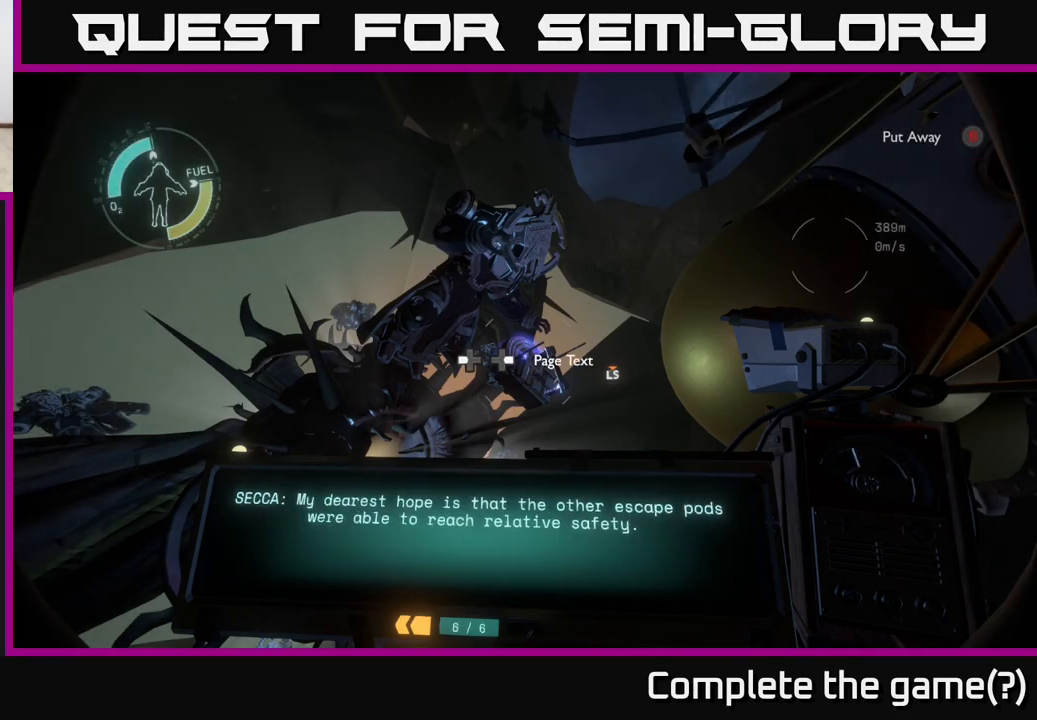
Gameplay with a controller (Xbox layout); each line is a JSON object with the inputs held at the frame after it. "events" lists button and stick changes between this image and that frame as [ms after this image, input, new state], when the widget could be followed in between.
{"buttons": [], "left_stick": "center", "right_stick": "center", "events": []}
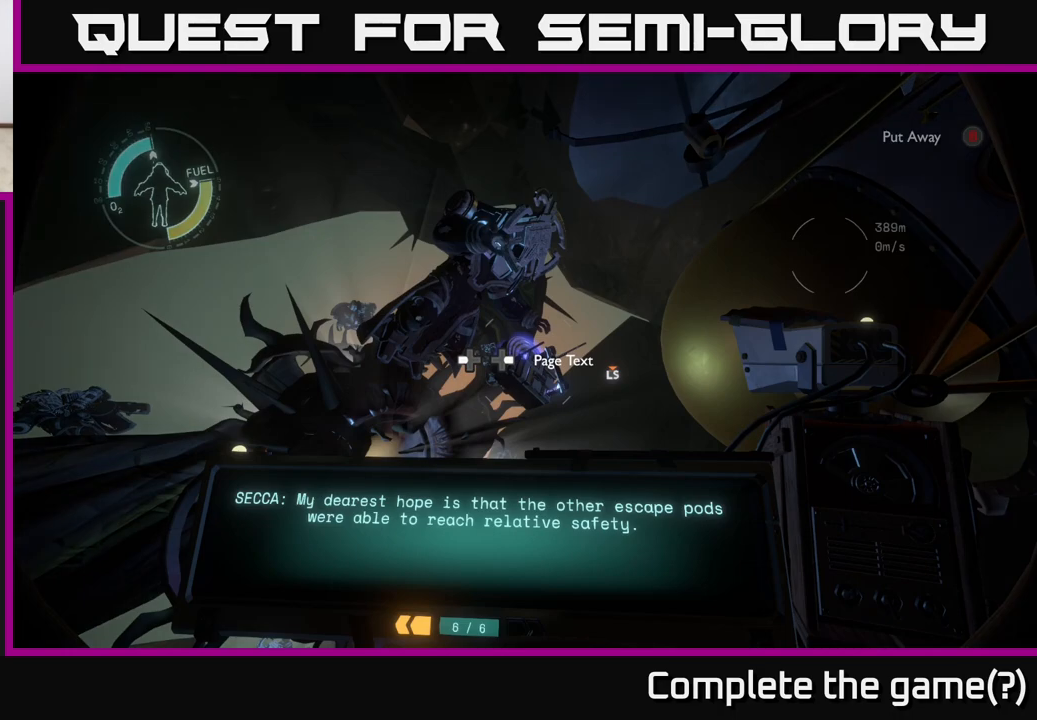
{"buttons": [], "left_stick": "center", "right_stick": "center", "events": []}
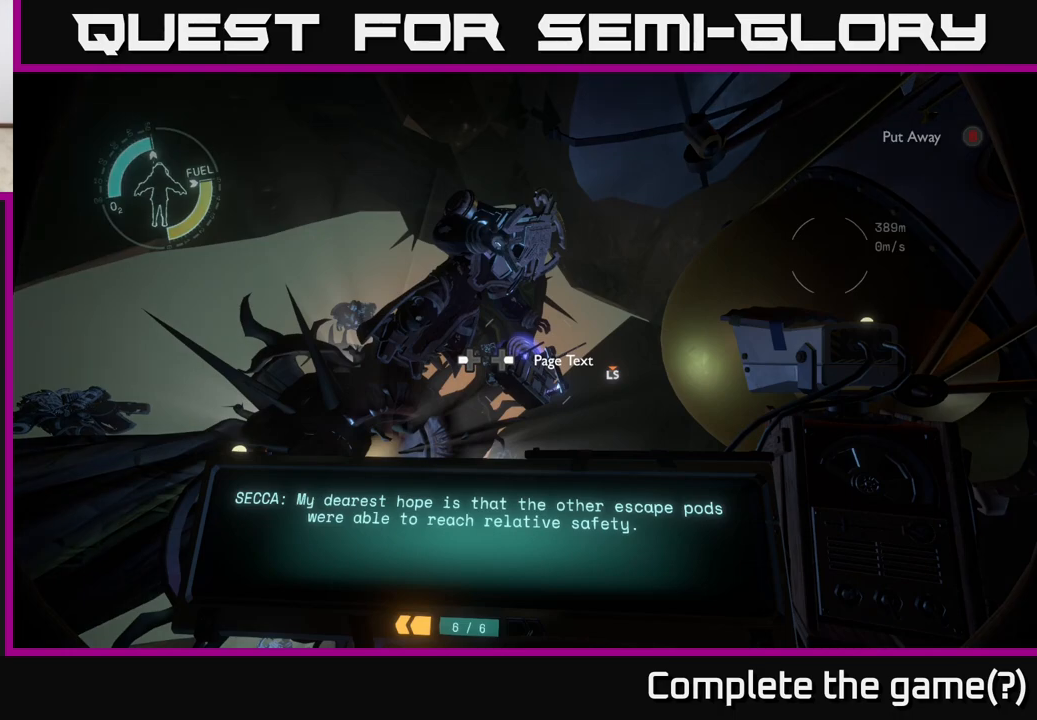
{"buttons": [], "left_stick": "center", "right_stick": "down", "events": [[367, "right_stick", "down"]]}
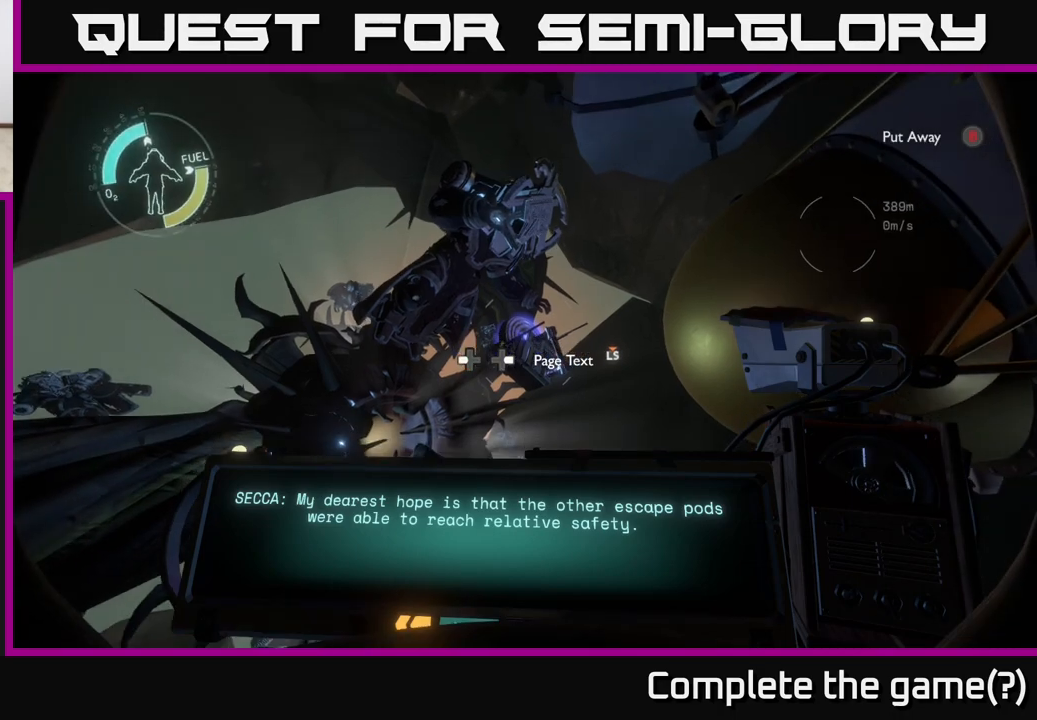
{"buttons": [], "left_stick": "center", "right_stick": "down-left", "events": [[117, "right_stick", "center"], [450, "right_stick", "down-left"]]}
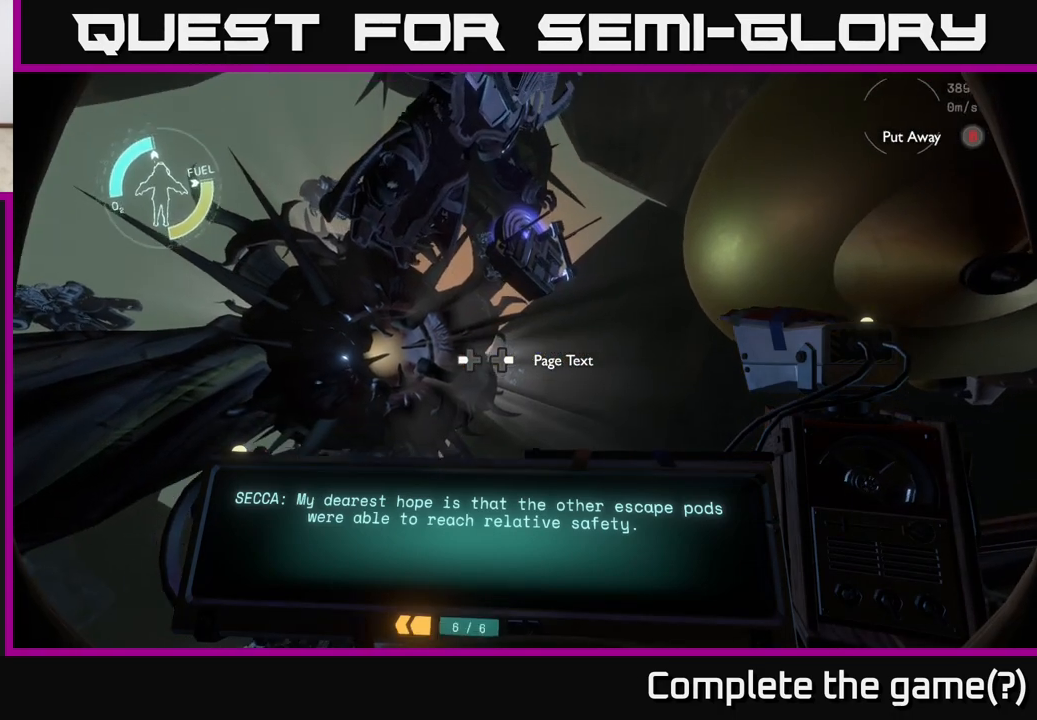
{"buttons": [], "left_stick": "center", "right_stick": "center", "events": [[83, "right_stick", "left"], [317, "right_stick", "center"]]}
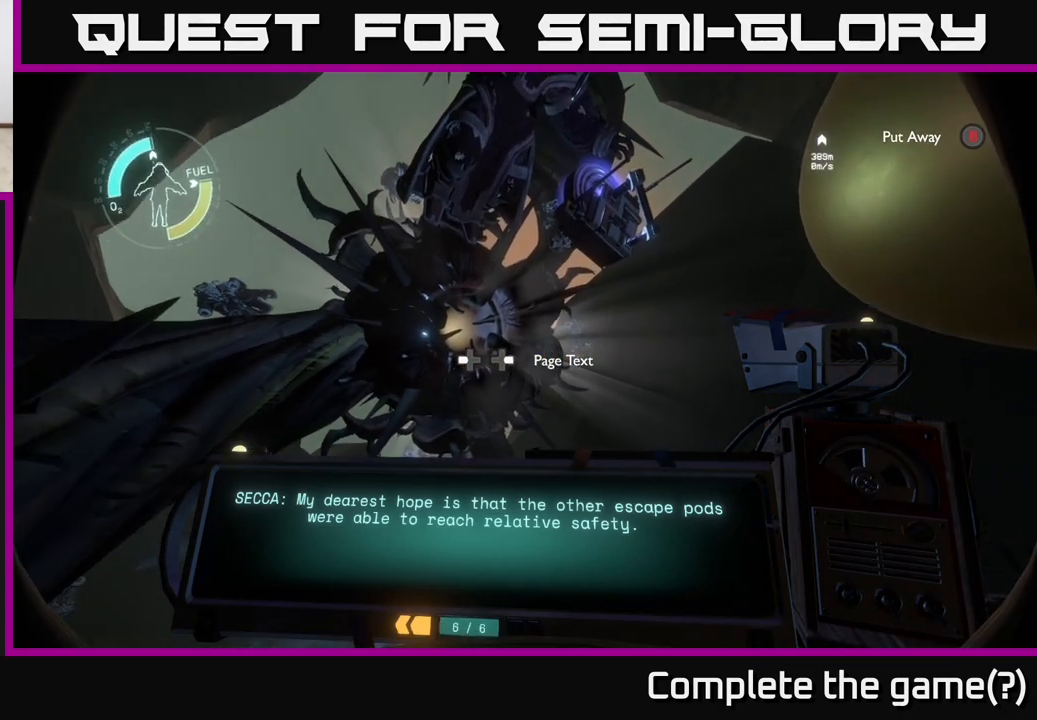
{"buttons": [], "left_stick": "center", "right_stick": "center", "events": [[200, "right_stick", "down"], [500, "right_stick", "center"]]}
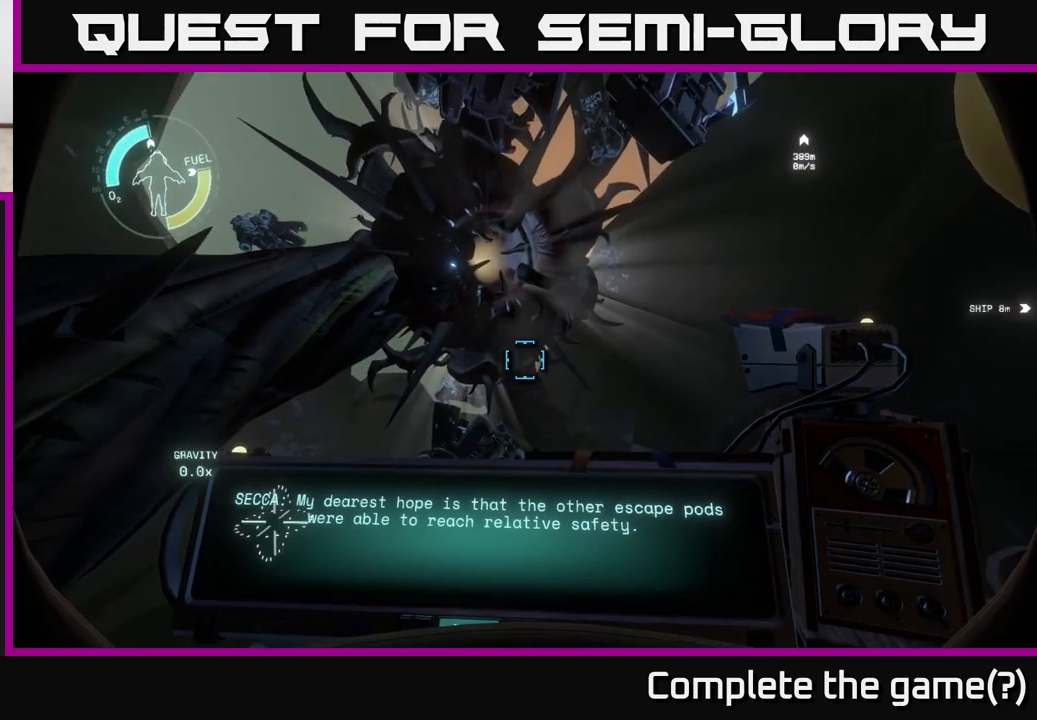
{"buttons": [], "left_stick": "center", "right_stick": "center", "events": []}
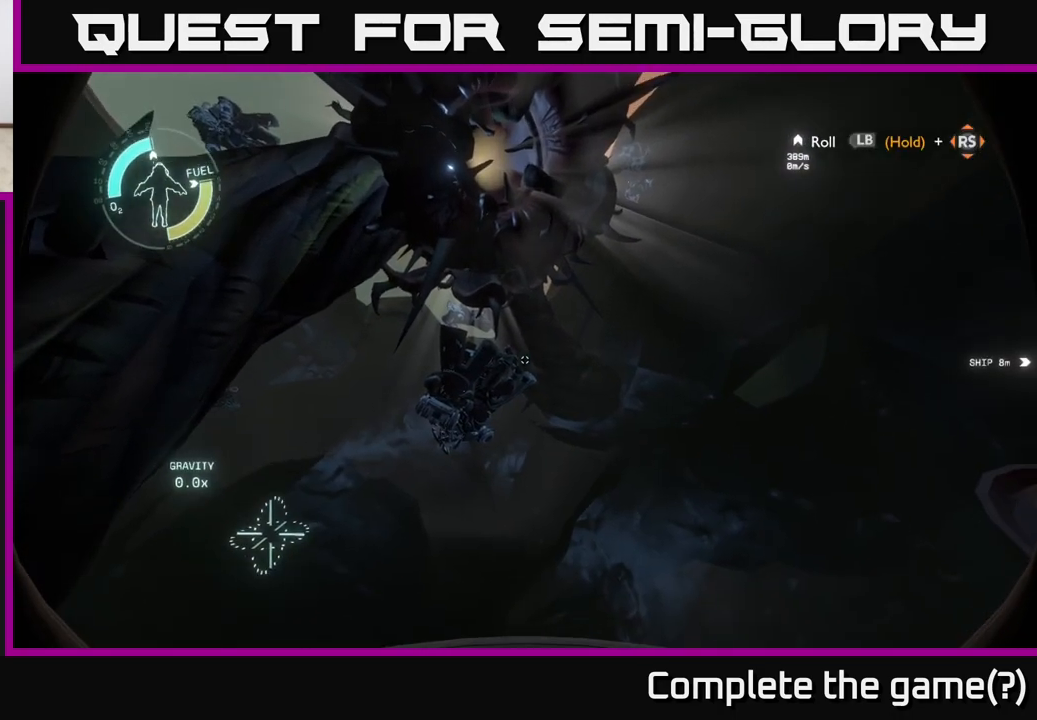
{"buttons": [], "left_stick": "center", "right_stick": "center", "events": [[67, "right_stick", "up"], [200, "left_stick", "up"], [267, "right_stick", "center"], [367, "left_stick", "center"]]}
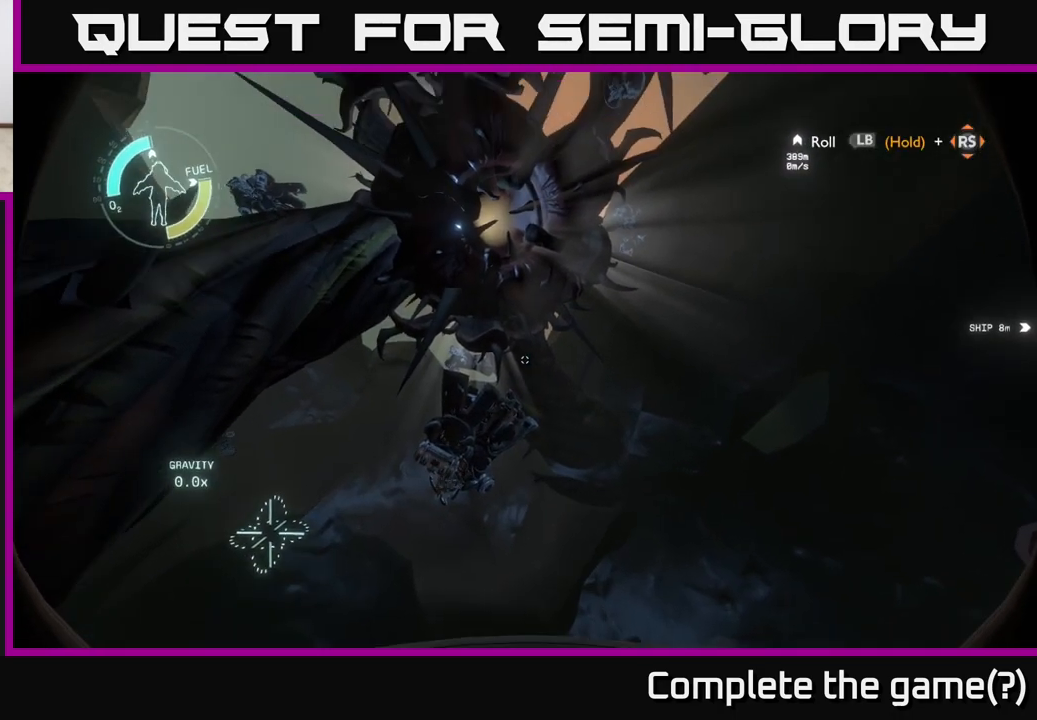
{"buttons": [], "left_stick": "center", "right_stick": "center", "events": [[67, "left_stick", "up"], [67, "right_stick", "up"], [217, "right_stick", "center"], [400, "left_stick", "center"]]}
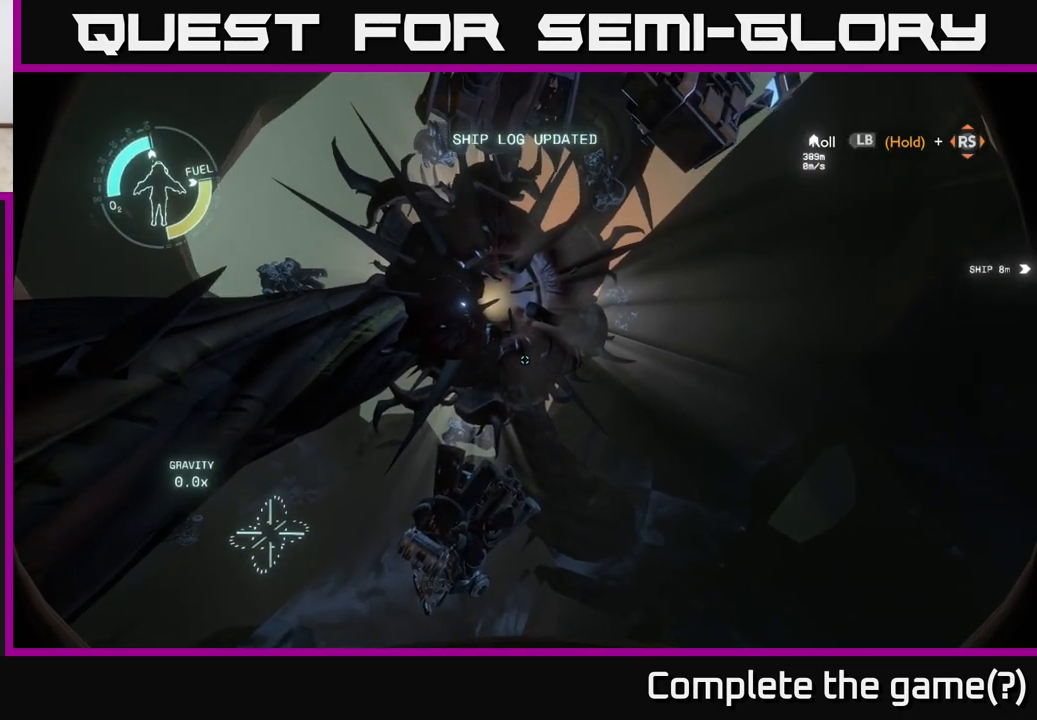
{"buttons": [], "left_stick": "center", "right_stick": "center", "events": [[133, "left_stick", "up"], [300, "left_stick", "center"]]}
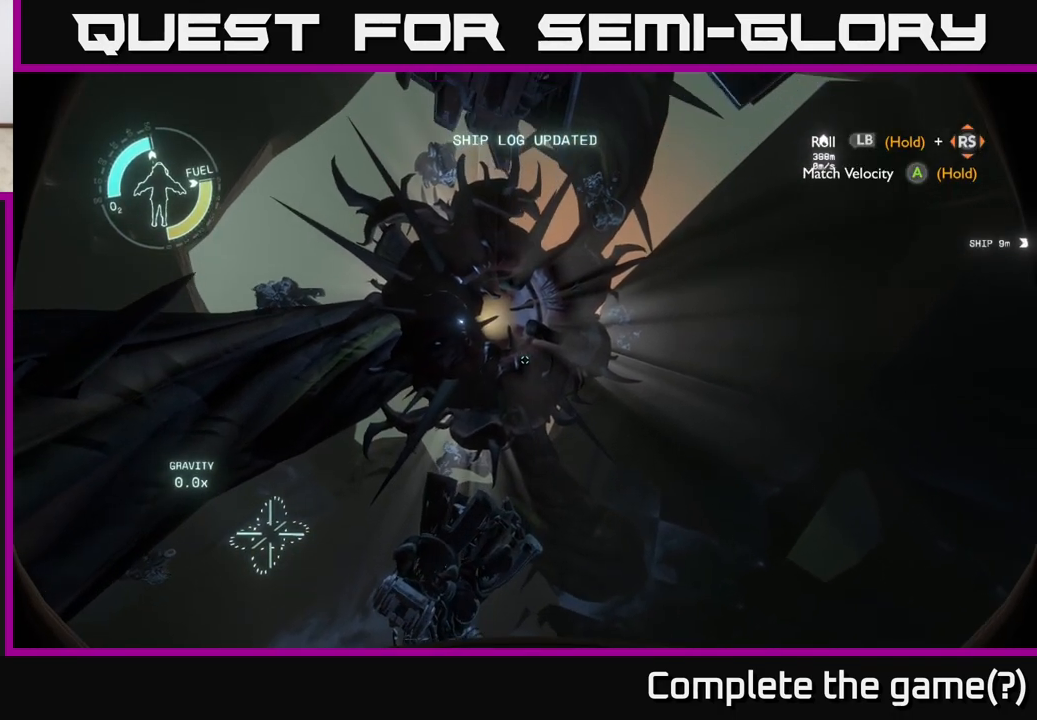
{"buttons": [], "left_stick": "right", "right_stick": "center", "events": [[283, "right_stick", "left"], [450, "right_stick", "center"], [483, "left_stick", "right"]]}
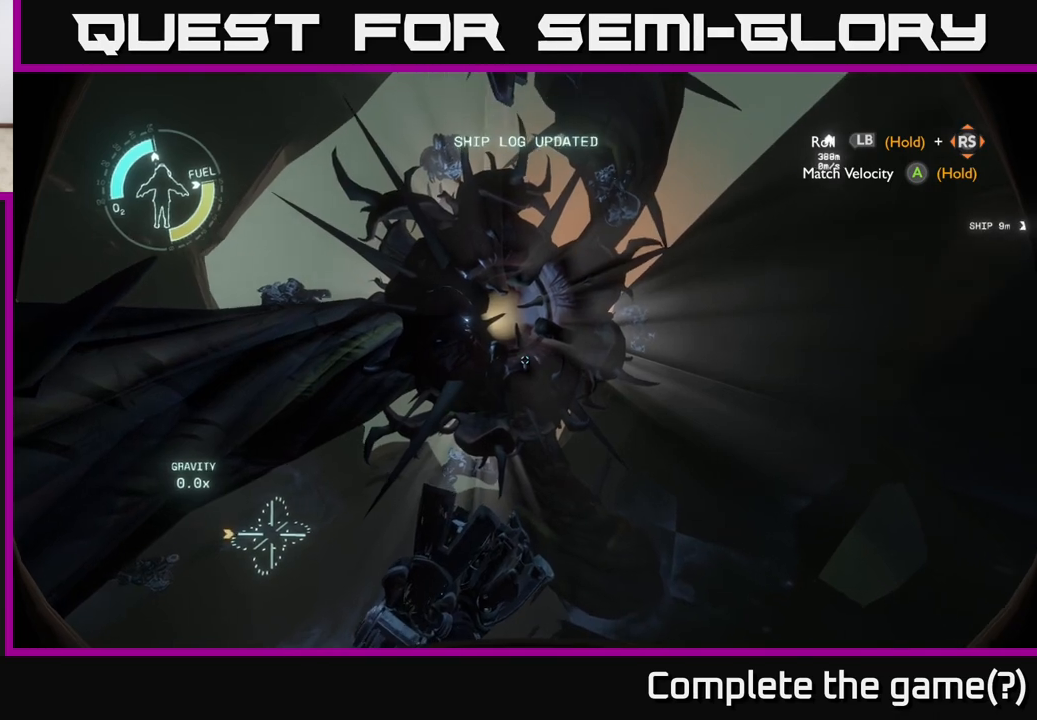
{"buttons": [], "left_stick": "center", "right_stick": "center", "events": [[17, "left_stick", "up-right"], [117, "R2", "down"], [217, "left_stick", "center"], [233, "R2", "up"], [367, "R2", "down"], [467, "R2", "up"]]}
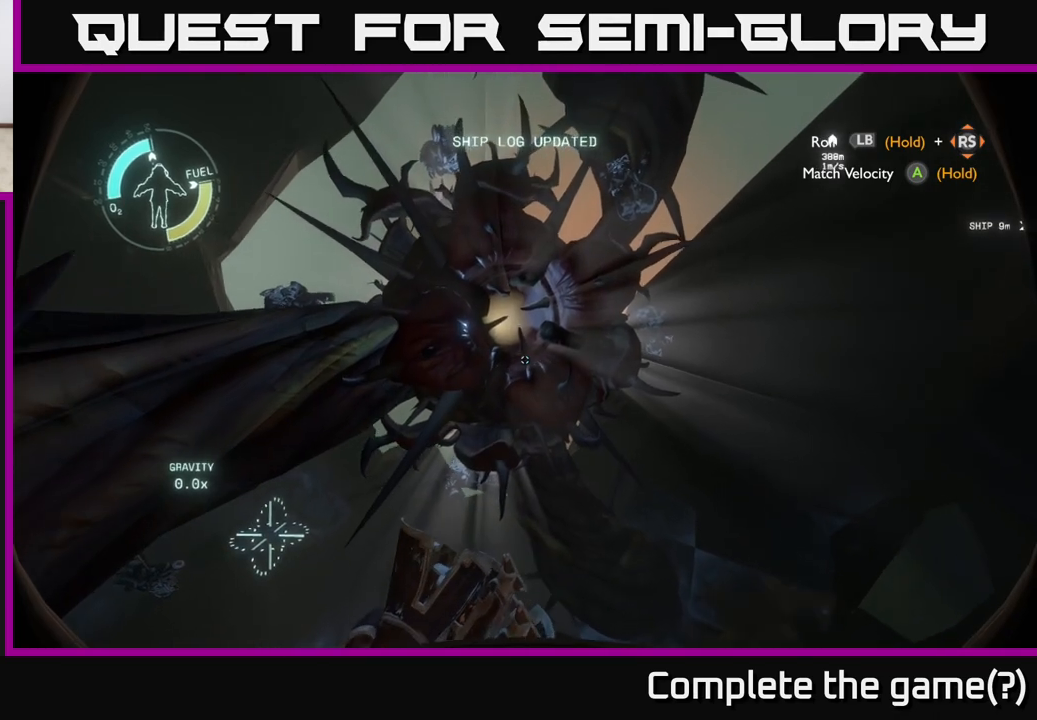
{"buttons": [], "left_stick": "center", "right_stick": "center", "events": [[233, "right_stick", "left"], [350, "right_stick", "center"]]}
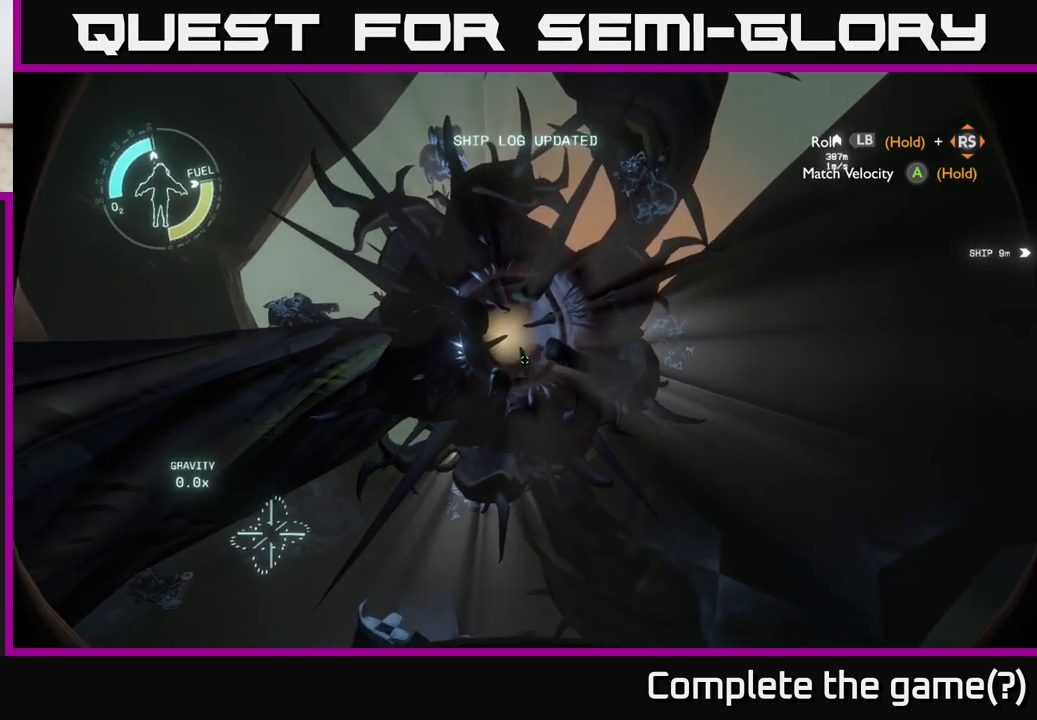
{"buttons": [], "left_stick": "center", "right_stick": "center", "events": [[200, "L2", "down"], [267, "right_stick", "left"], [333, "L2", "up"], [367, "right_stick", "center"]]}
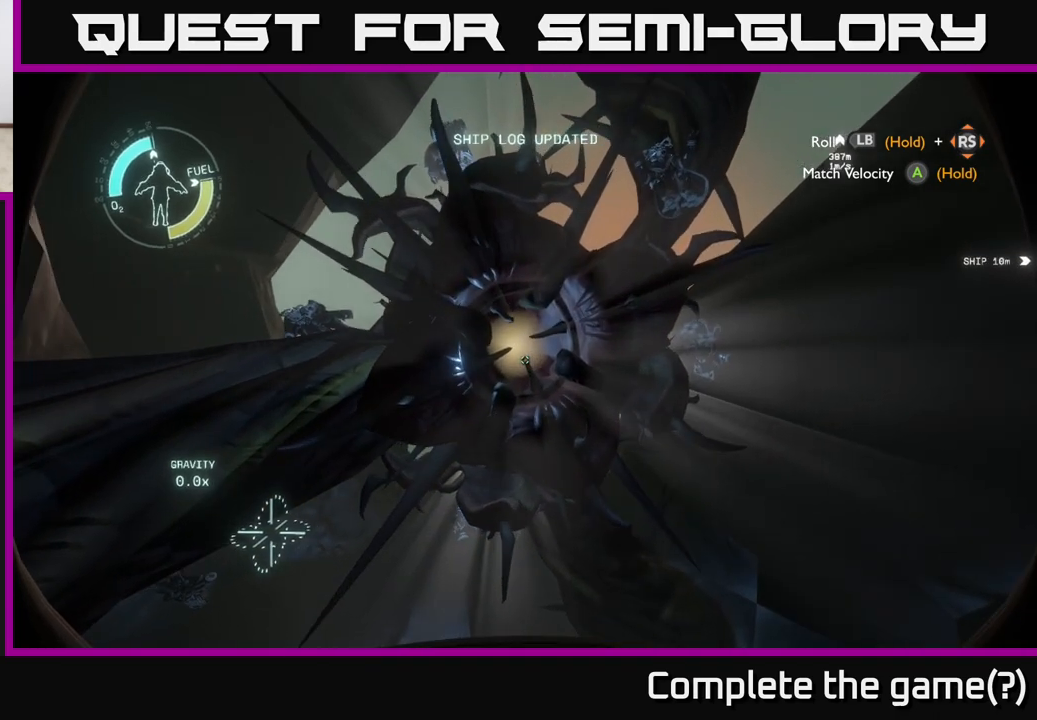
{"buttons": [], "left_stick": "center", "right_stick": "up-left", "events": [[100, "Y", "down"], [183, "Y", "up"], [467, "right_stick", "up-left"]]}
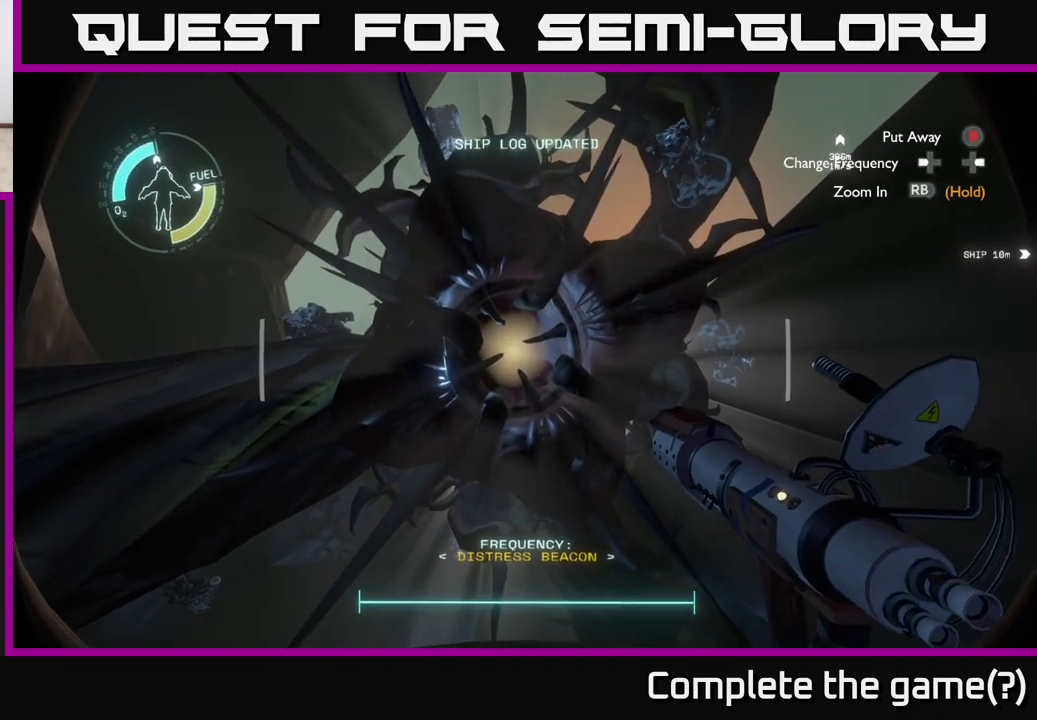
{"buttons": [], "left_stick": "left", "right_stick": "center", "events": [[83, "left_stick", "left"], [100, "right_stick", "center"], [267, "left_stick", "center"], [450, "left_stick", "left"]]}
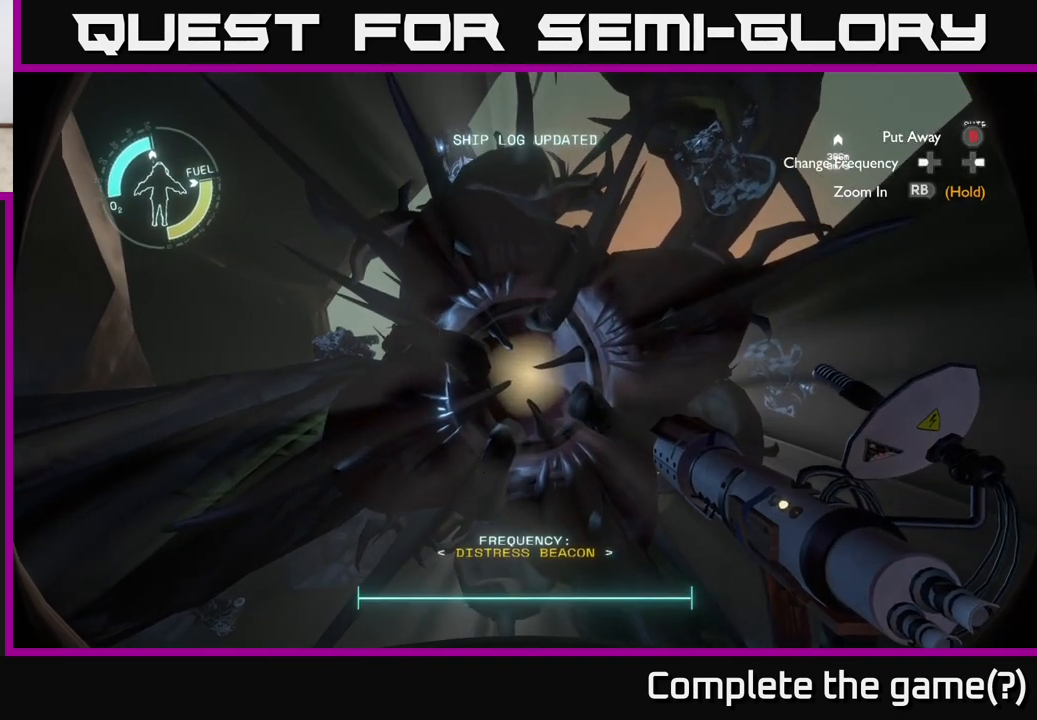
{"buttons": [], "left_stick": "center", "right_stick": "right", "events": [[67, "left_stick", "center"], [333, "right_stick", "right"]]}
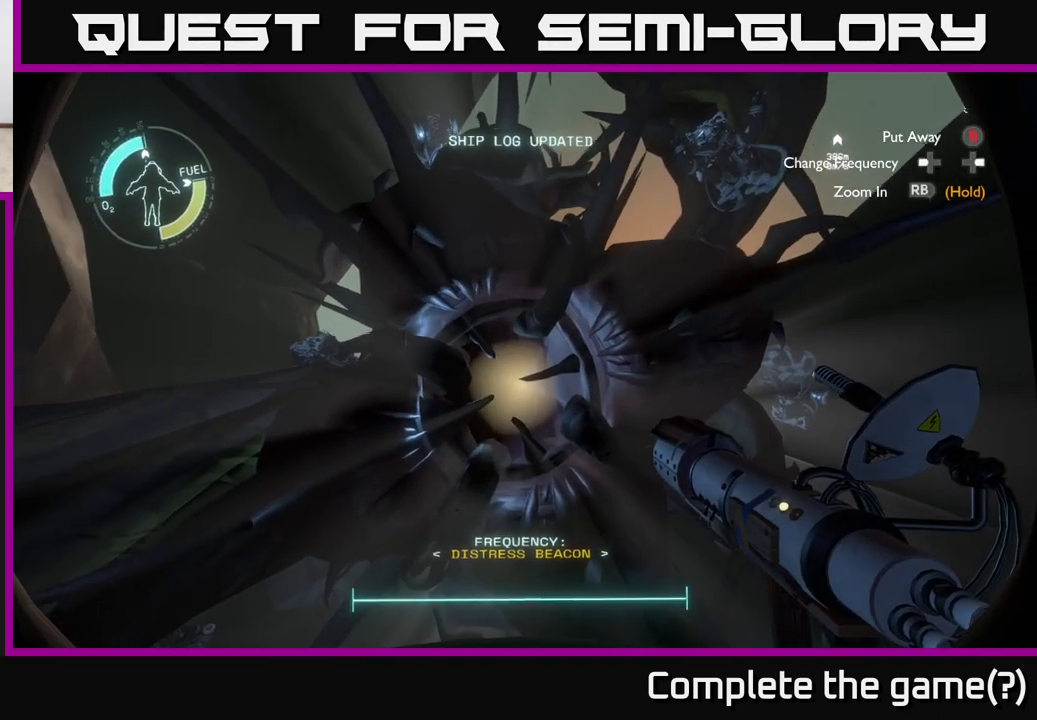
{"buttons": [], "left_stick": "down-right", "right_stick": "center", "events": [[150, "right_stick", "center"], [383, "left_stick", "down-right"]]}
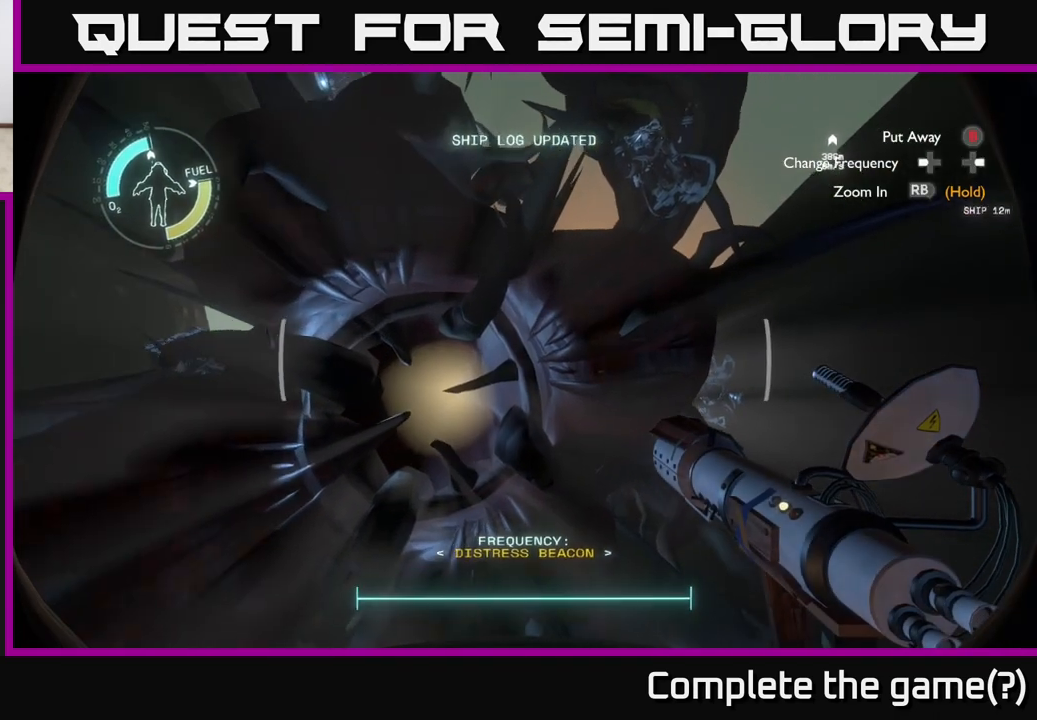
{"buttons": [], "left_stick": "down-left", "right_stick": "center", "events": [[233, "left_stick", "down"], [483, "left_stick", "down-left"]]}
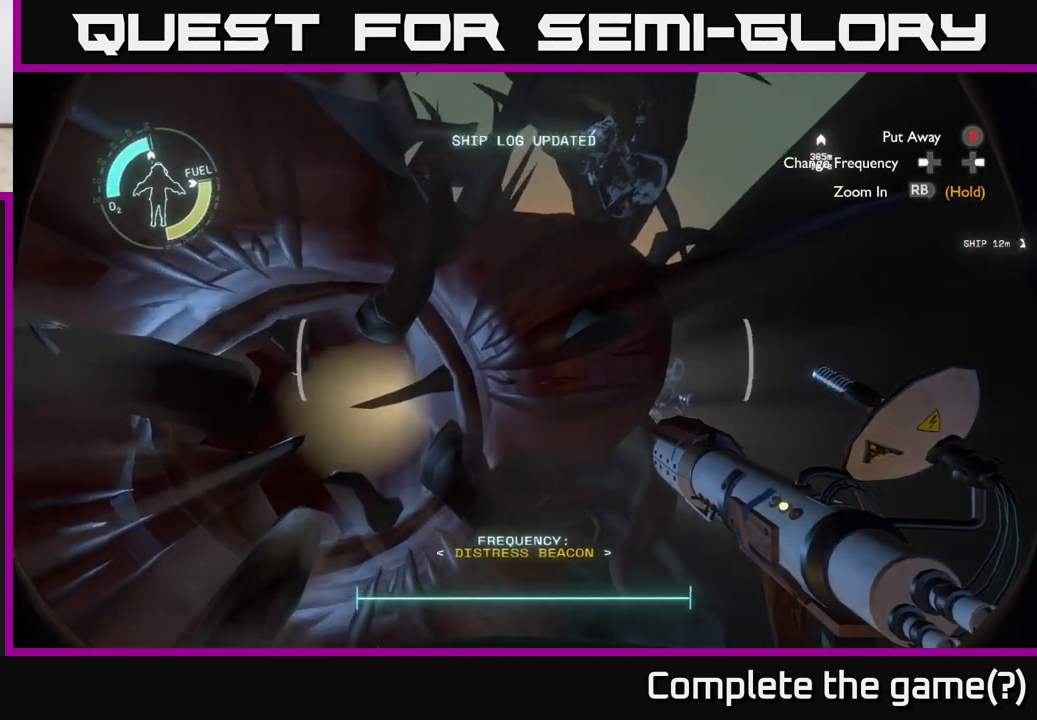
{"buttons": [], "left_stick": "center", "right_stick": "down-left", "events": [[367, "left_stick", "center"], [417, "right_stick", "down-left"]]}
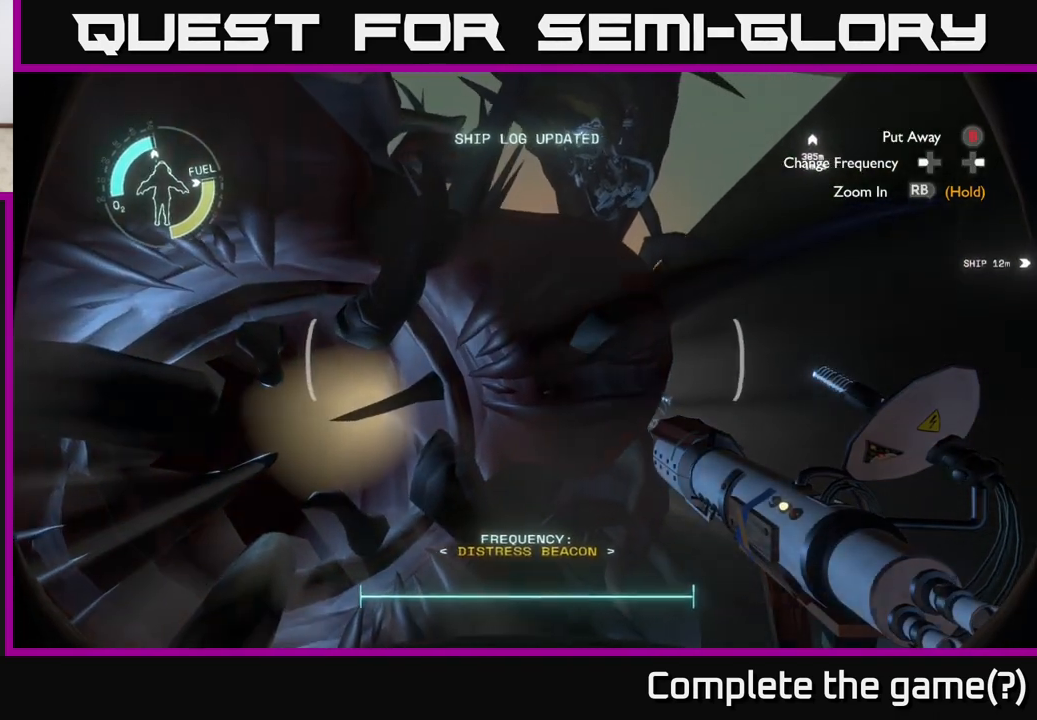
{"buttons": [], "left_stick": "center", "right_stick": "down-left", "events": [[133, "right_stick", "center"], [167, "left_stick", "down-left"], [400, "left_stick", "center"], [500, "right_stick", "down-left"]]}
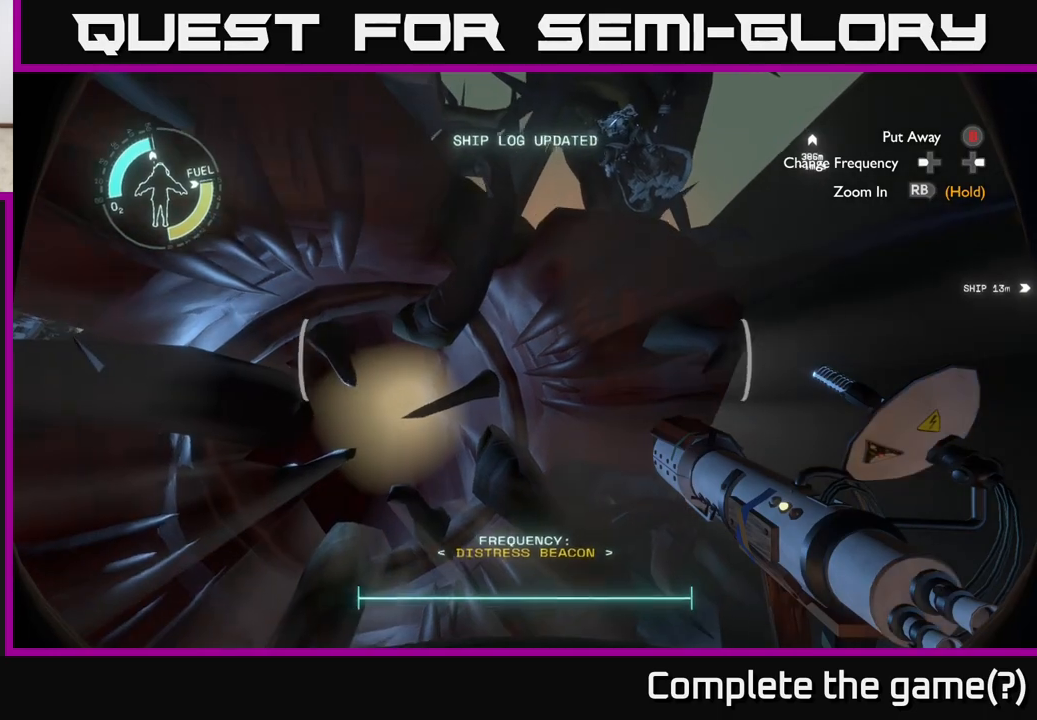
{"buttons": [], "left_stick": "center", "right_stick": "center", "events": [[217, "right_stick", "center"]]}
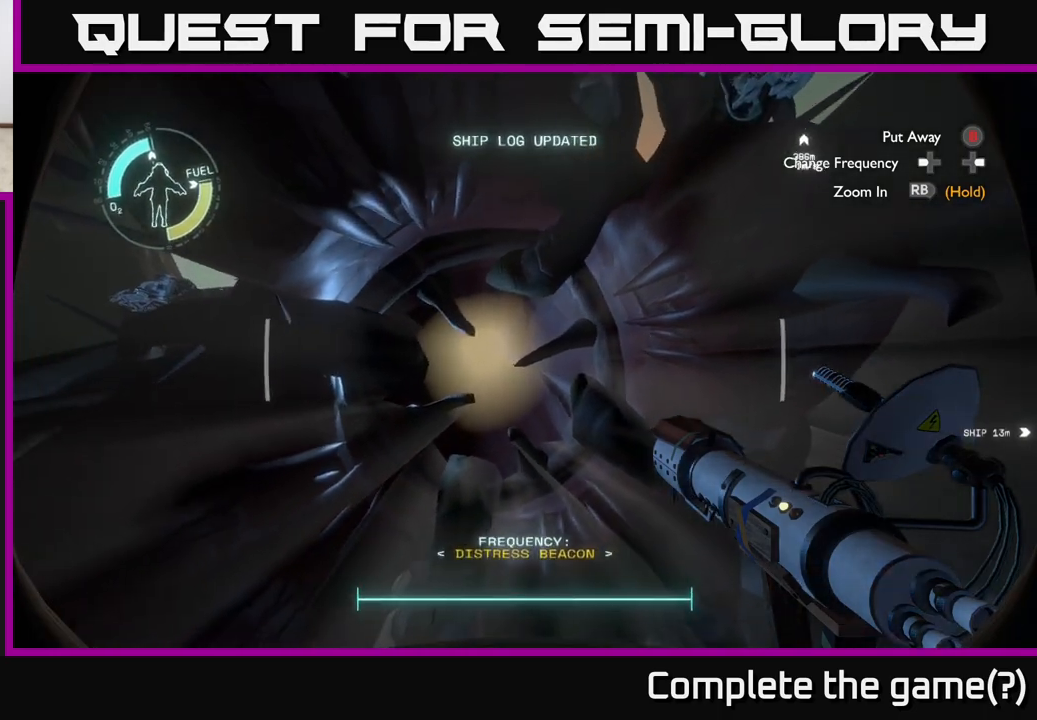
{"buttons": [], "left_stick": "up-left", "right_stick": "center", "events": [[183, "right_stick", "up-right"], [300, "right_stick", "center"], [433, "left_stick", "up"], [500, "left_stick", "up-left"]]}
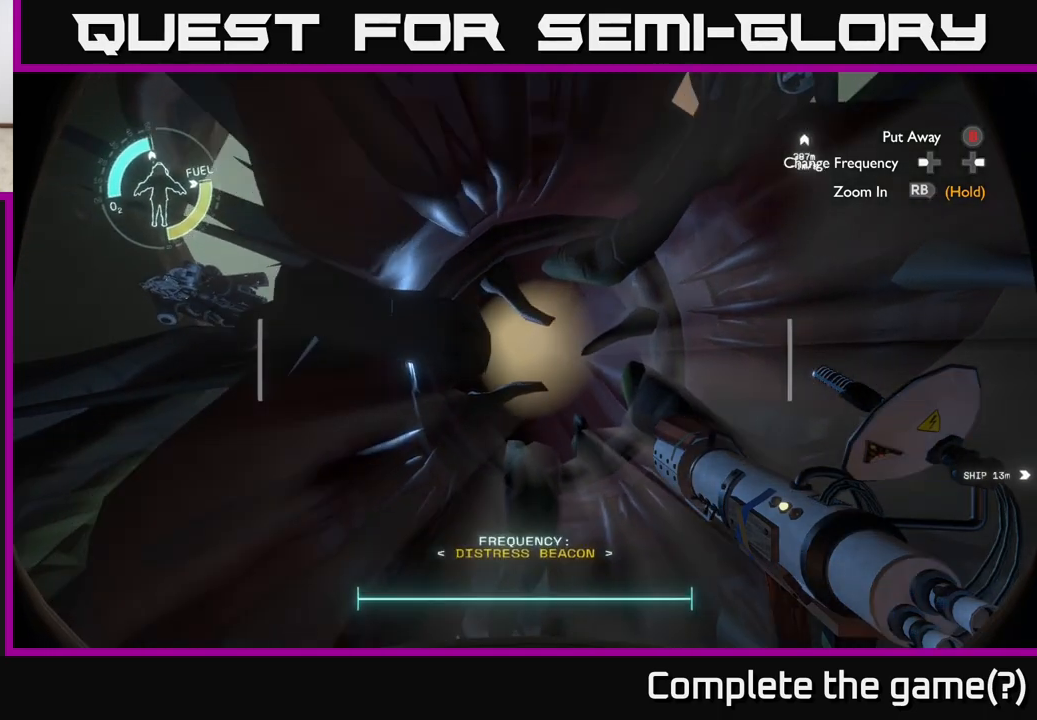
{"buttons": [], "left_stick": "left", "right_stick": "center", "events": [[150, "left_stick", "left"], [250, "right_stick", "up"], [467, "right_stick", "center"]]}
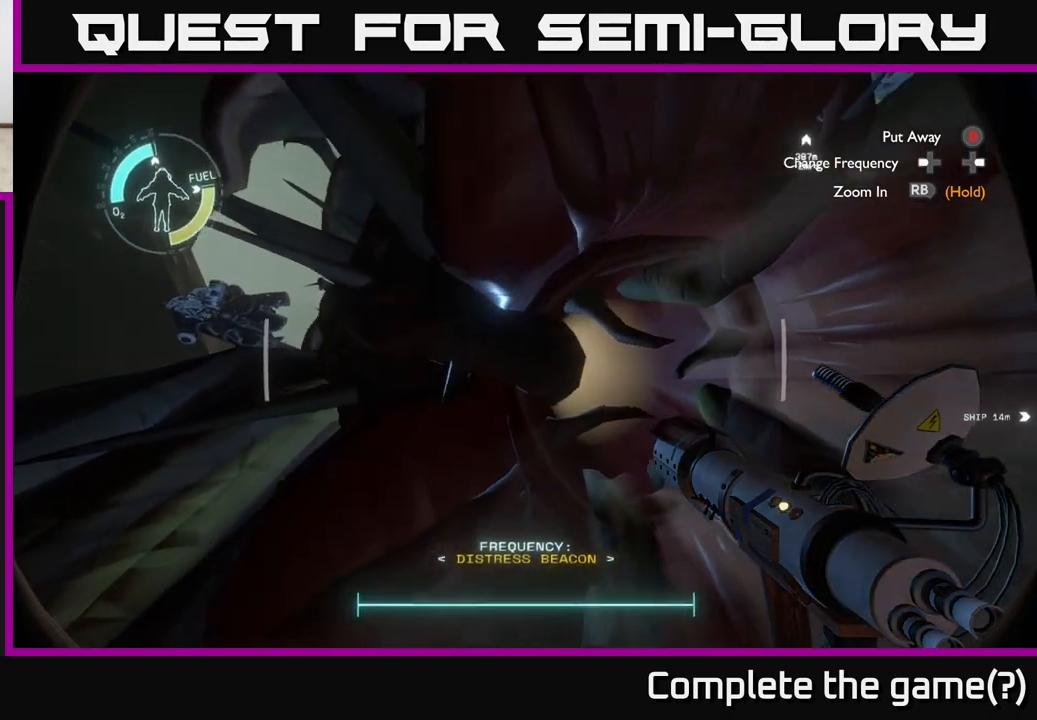
{"buttons": [], "left_stick": "center", "right_stick": "center", "events": [[233, "left_stick", "center"]]}
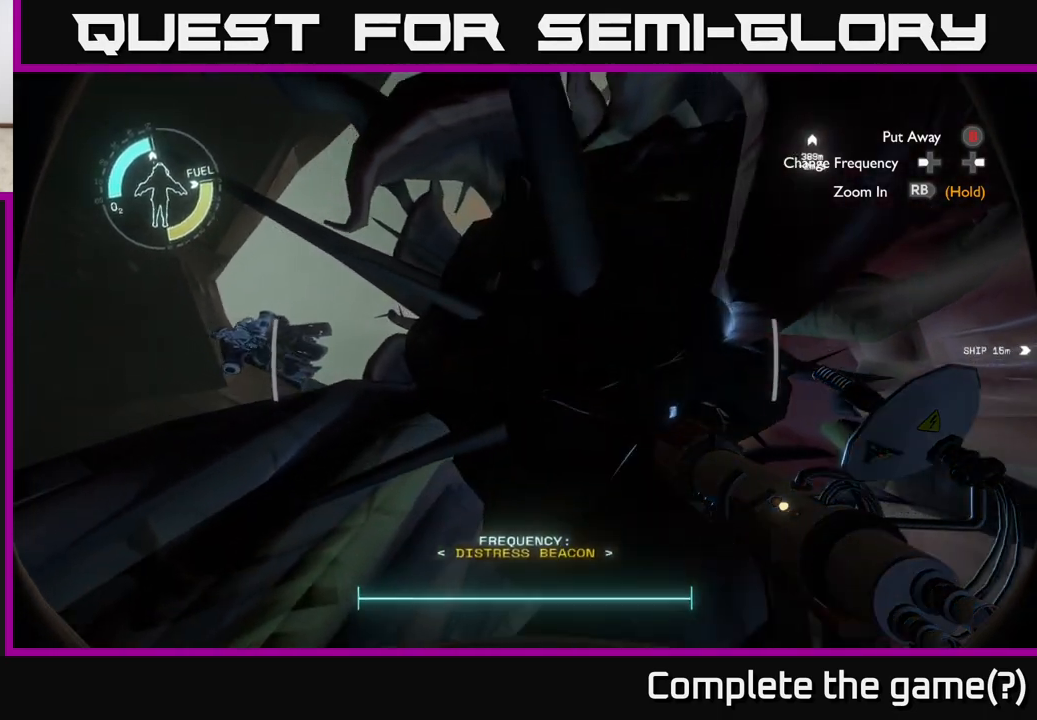
{"buttons": [], "left_stick": "up", "right_stick": "center", "events": [[167, "B", "down"], [200, "B", "up"], [333, "left_stick", "up"]]}
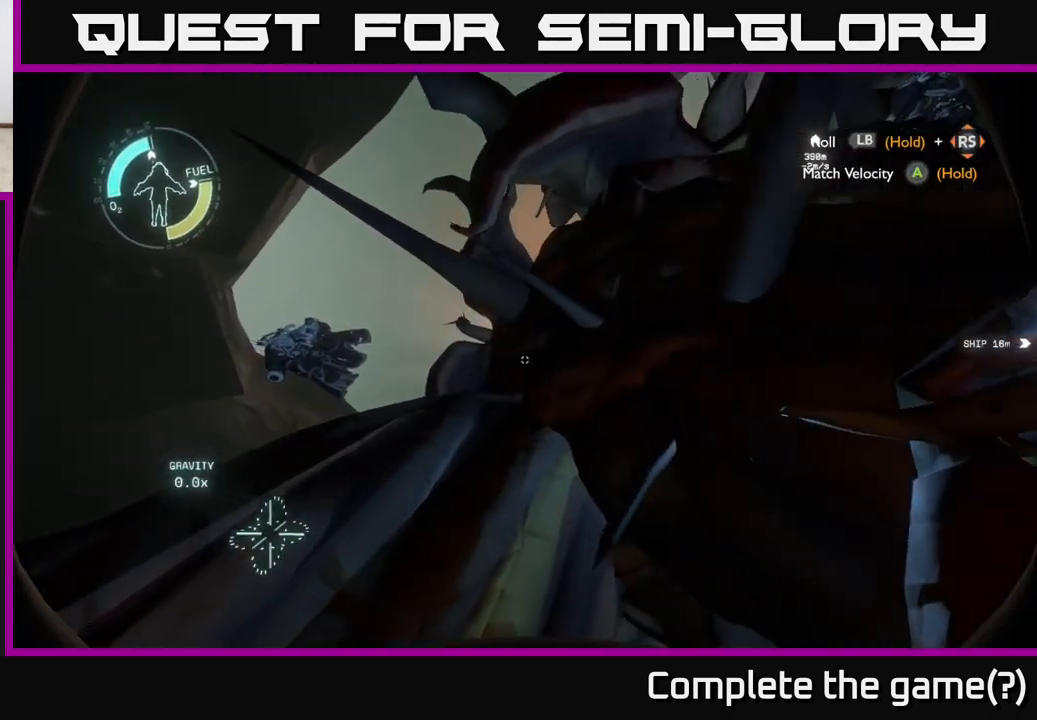
{"buttons": [], "left_stick": "up-left", "right_stick": "center", "events": [[267, "left_stick", "center"], [467, "left_stick", "up-left"]]}
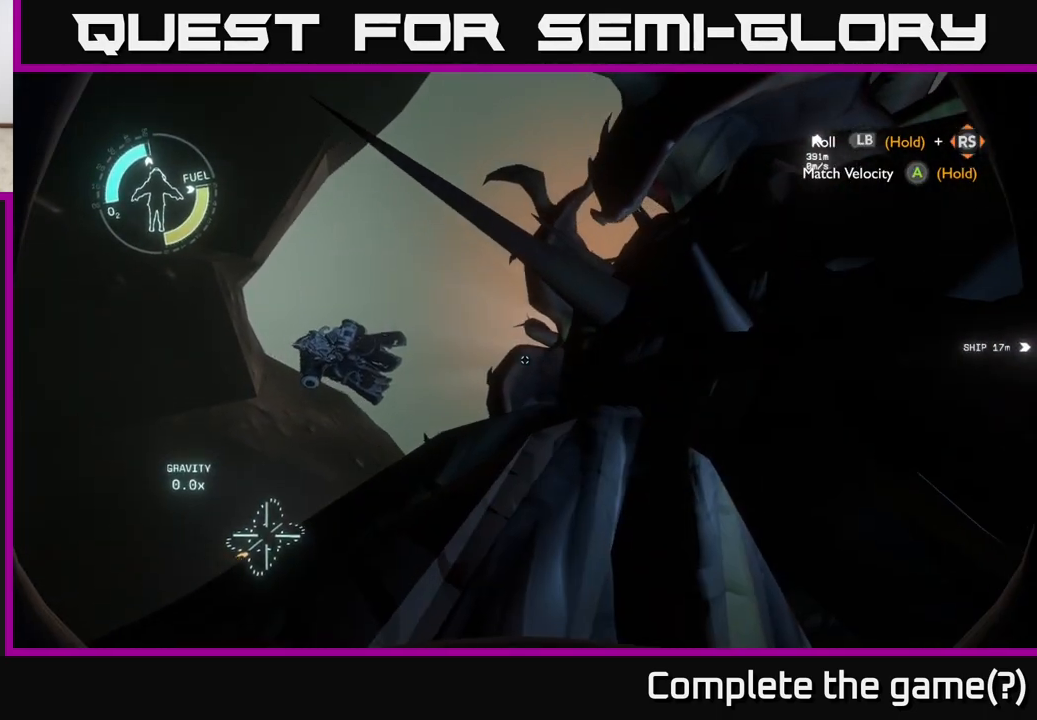
{"buttons": [], "left_stick": "left", "right_stick": "center", "events": [[167, "left_stick", "center"], [367, "left_stick", "up-left"], [450, "left_stick", "left"]]}
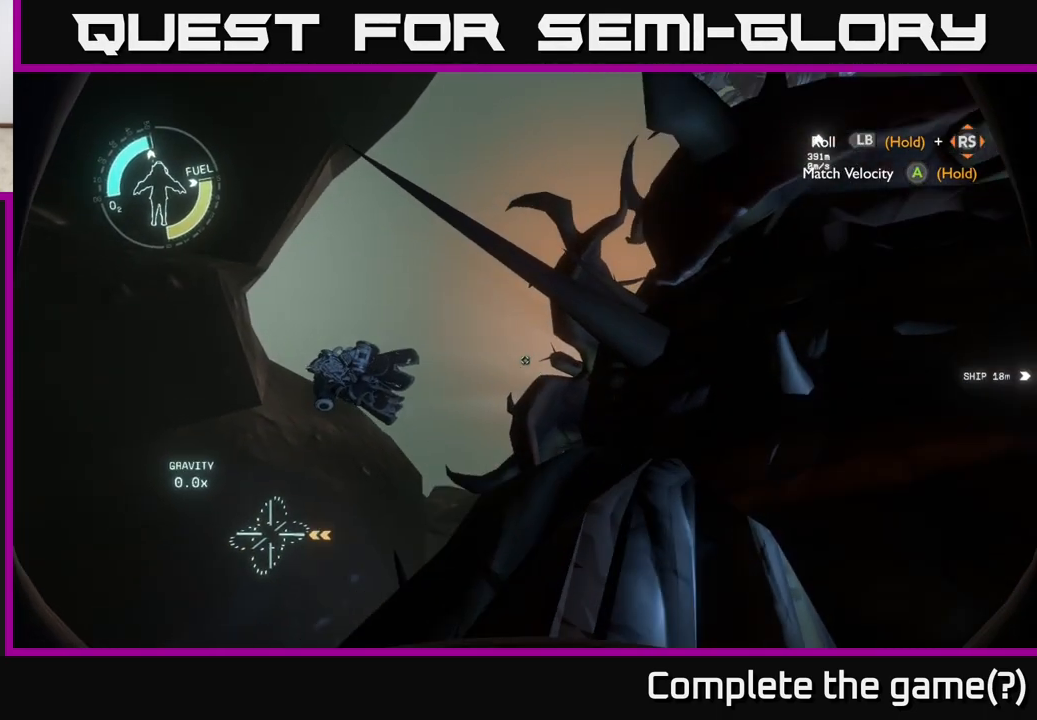
{"buttons": [], "left_stick": "left", "right_stick": "down-right", "events": [[33, "right_stick", "right"], [267, "right_stick", "center"], [467, "right_stick", "down-right"]]}